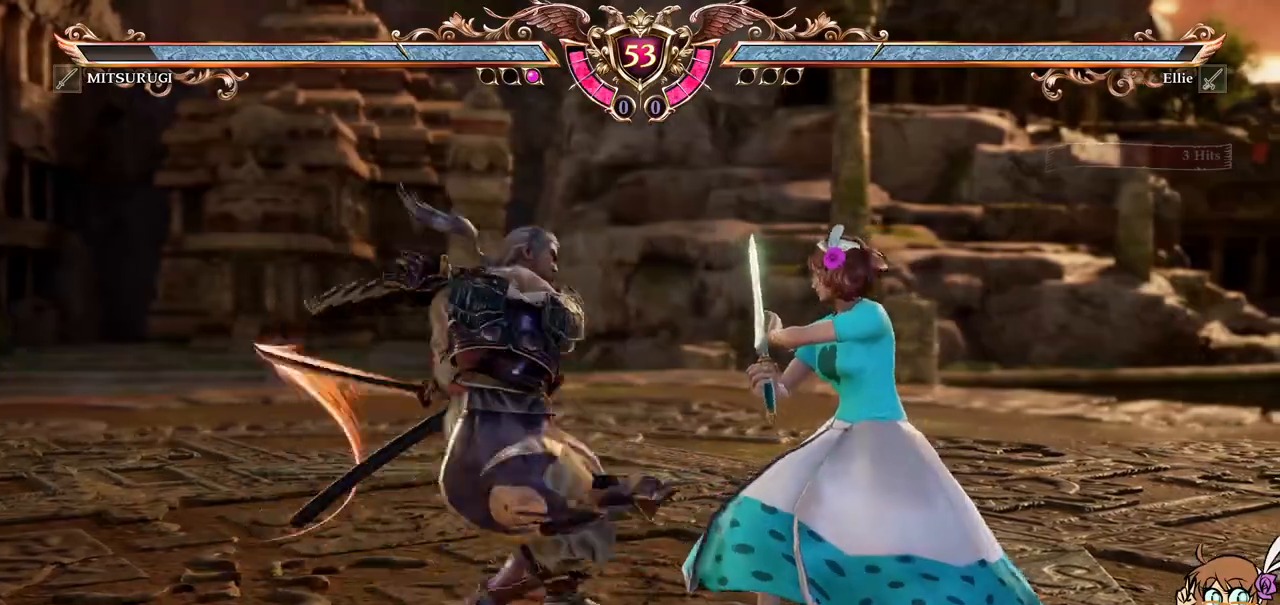
Gameplay with a controller (Xbox layout); each line is a JSON object with the inputs held at the frame after it (dt_ms = milliseconds from this image to that frame). "events" lists button and stick changes between this image and that frame as [ms after this image, input, new state], when the widget could be followed in between. Not read: L3 R3 SELECT right_stick.
{"dt_ms": 500, "buttons": [], "left_stick": "center", "events": [[83, "A", "down"], [133, "DPAD_UP", "up"], [183, "DPAD_DOWN", "down"], [183, "DPAD_LEFT", "down"], [217, "A", "up"], [267, "Y", "down"], [400, "Y", "up"], [450, "DPAD_DOWN", "up"], [450, "DPAD_LEFT", "up"]]}
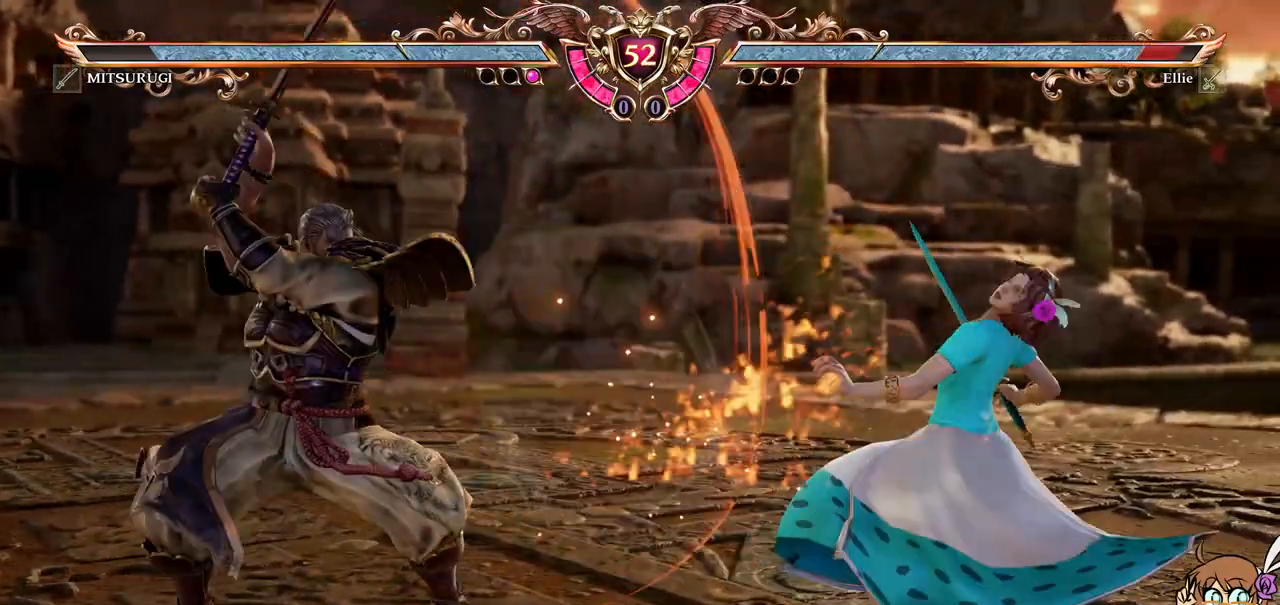
{"dt_ms": 500, "buttons": ["A"], "left_stick": "center", "events": [[33, "A", "down"]]}
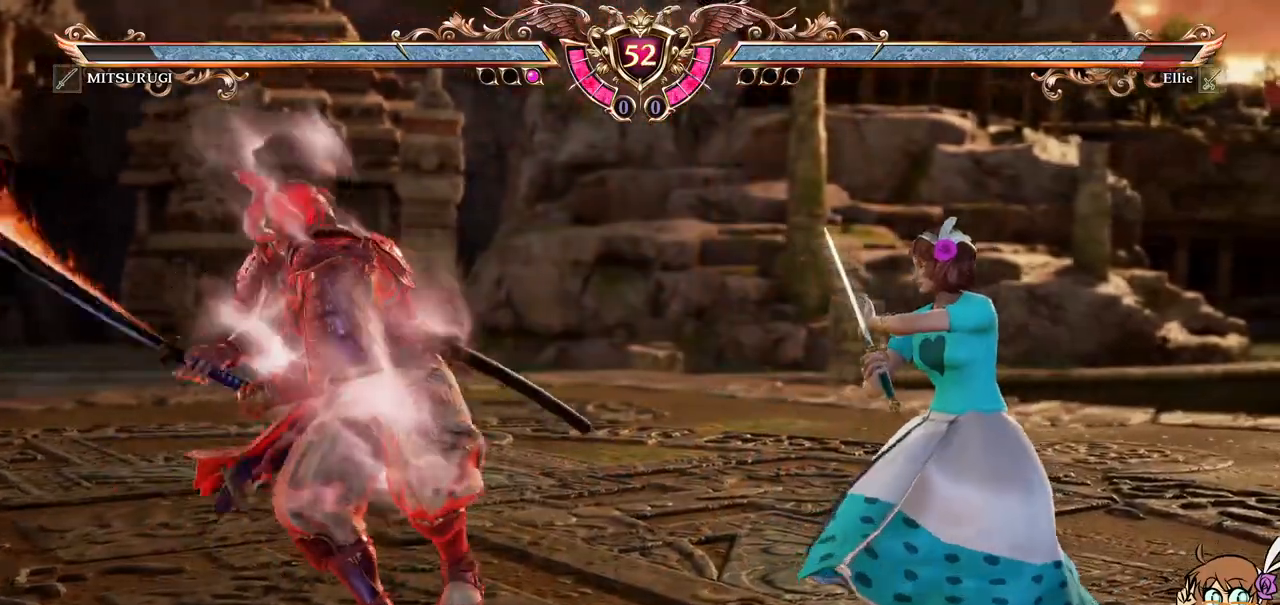
{"dt_ms": 500, "buttons": ["A"], "left_stick": "center", "events": []}
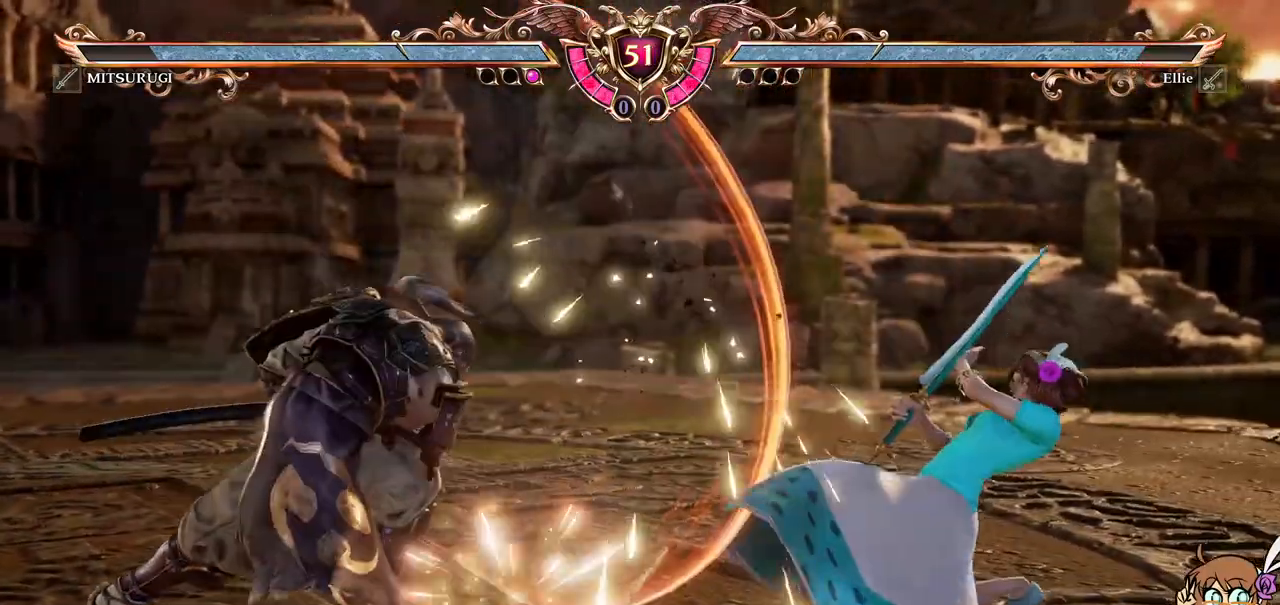
{"dt_ms": 500, "buttons": ["A"], "left_stick": "center", "events": [[67, "A", "up"], [83, "DPAD_RIGHT", "down"], [150, "DPAD_RIGHT", "up"], [183, "DPAD_RIGHT", "down"], [283, "Y", "down"], [383, "DPAD_RIGHT", "up"], [400, "Y", "up"], [483, "A", "down"]]}
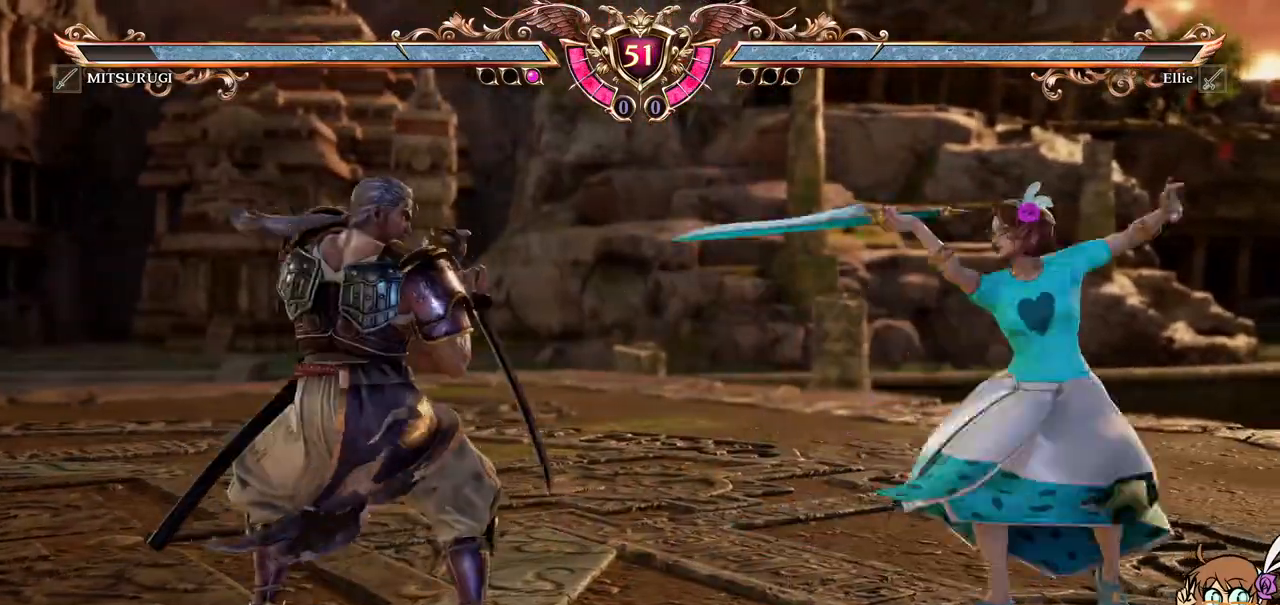
{"dt_ms": 500, "buttons": ["A"], "left_stick": "center", "events": []}
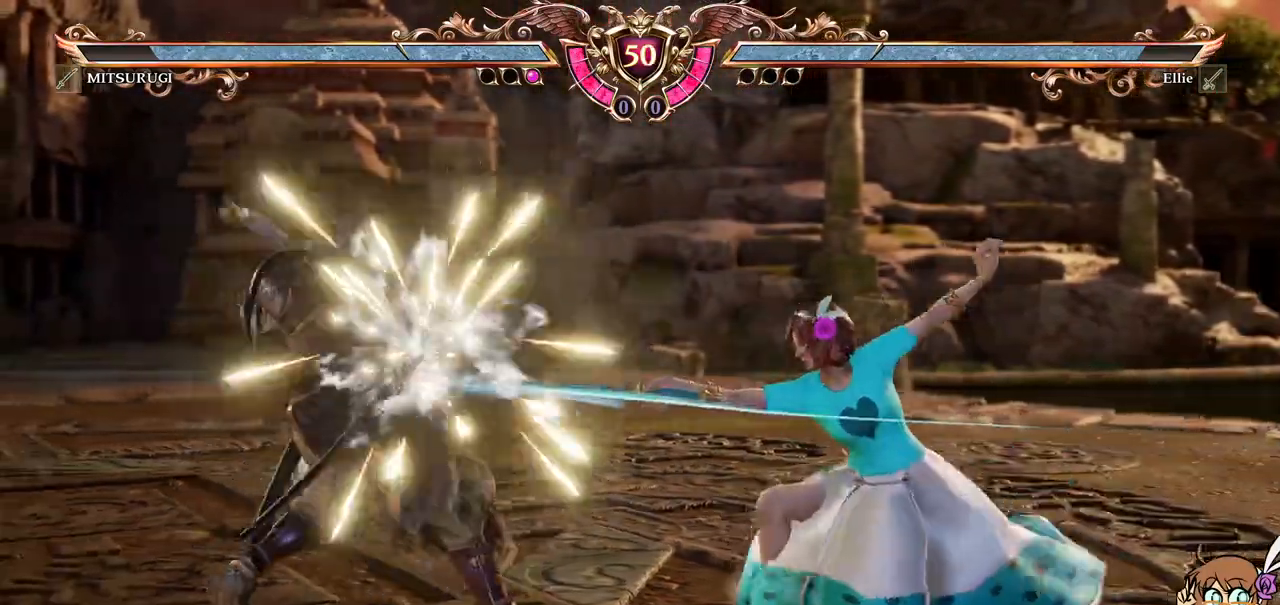
{"dt_ms": 500, "buttons": ["A"], "left_stick": "center", "events": []}
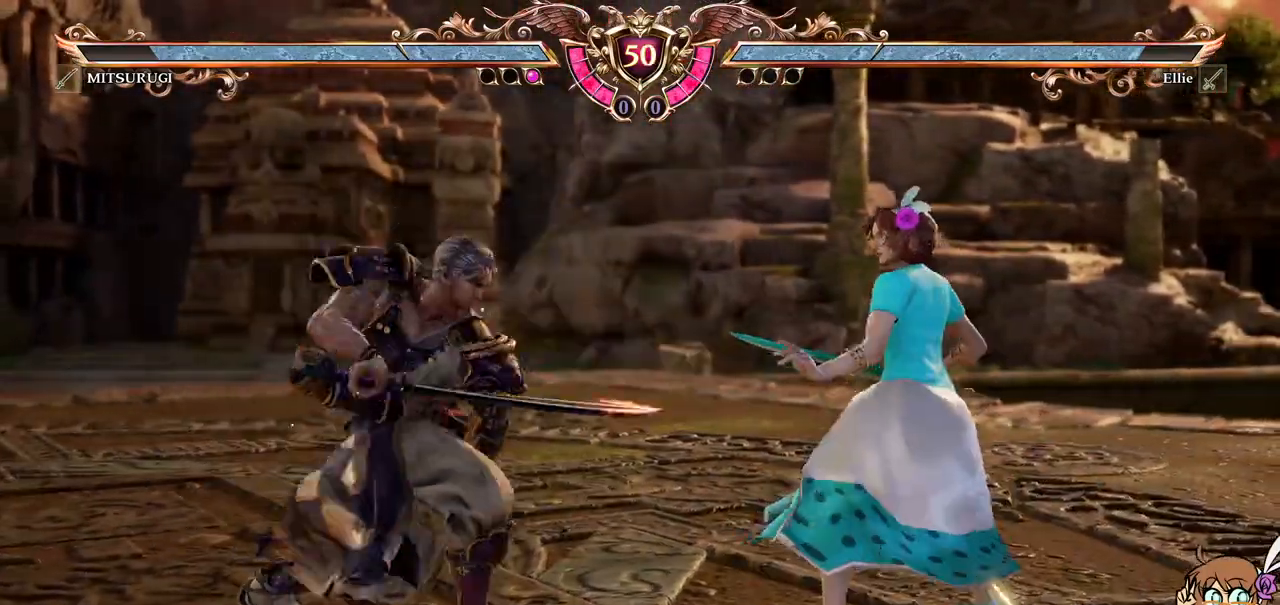
{"dt_ms": 500, "buttons": ["A"], "left_stick": "center", "events": []}
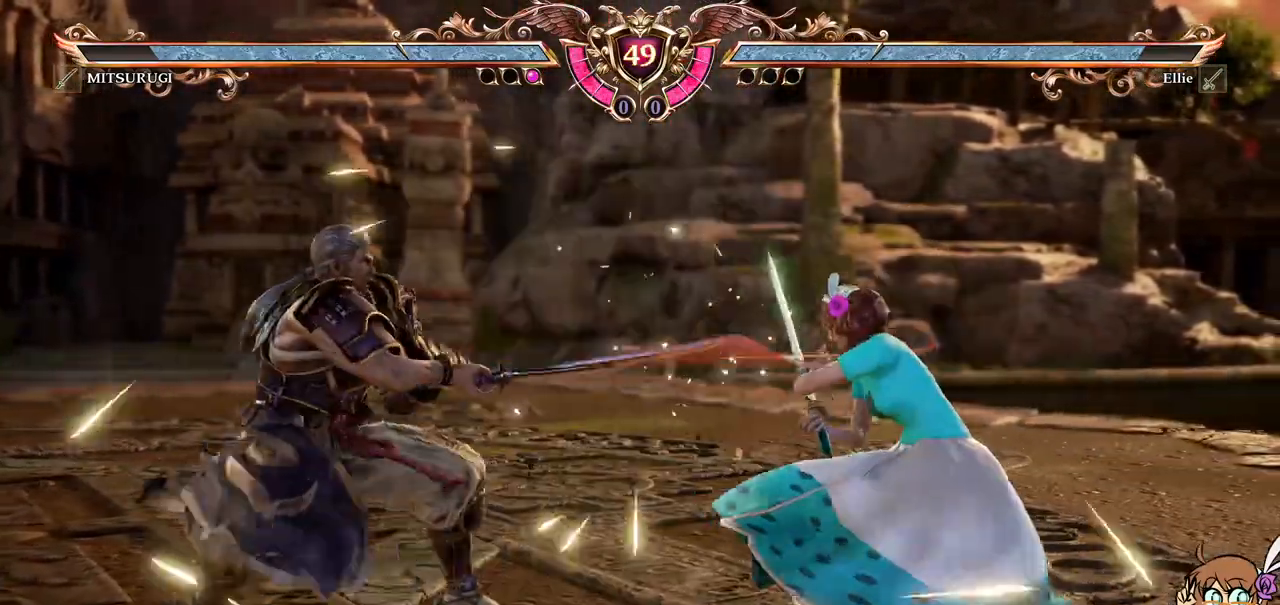
{"dt_ms": 500, "buttons": ["DPAD_LEFT"], "left_stick": "center", "events": [[33, "A", "up"], [50, "DPAD_UP", "down"], [233, "left_stick", "up"], [317, "left_stick", "center"], [367, "DPAD_UP", "up"], [400, "DPAD_LEFT", "down"]]}
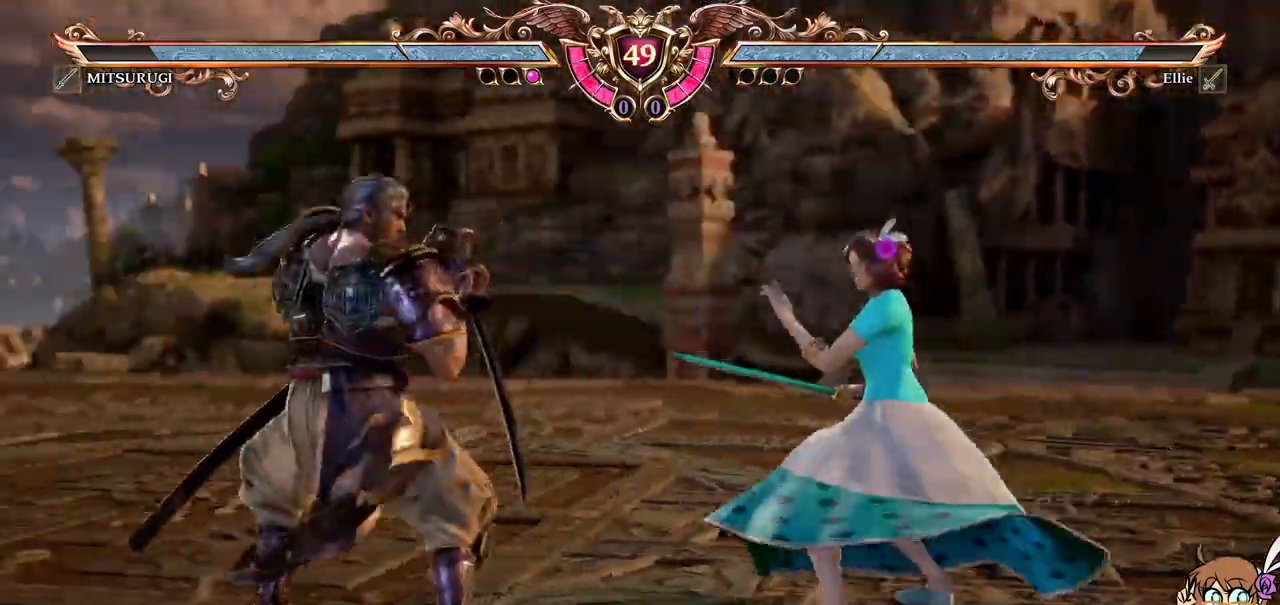
{"dt_ms": 500, "buttons": [], "left_stick": "center", "events": [[67, "A", "down"], [67, "X", "down"], [100, "DPAD_LEFT", "up"], [217, "A", "up"], [217, "X", "up"], [283, "DPAD_UP", "down"], [350, "DPAD_UP", "up"]]}
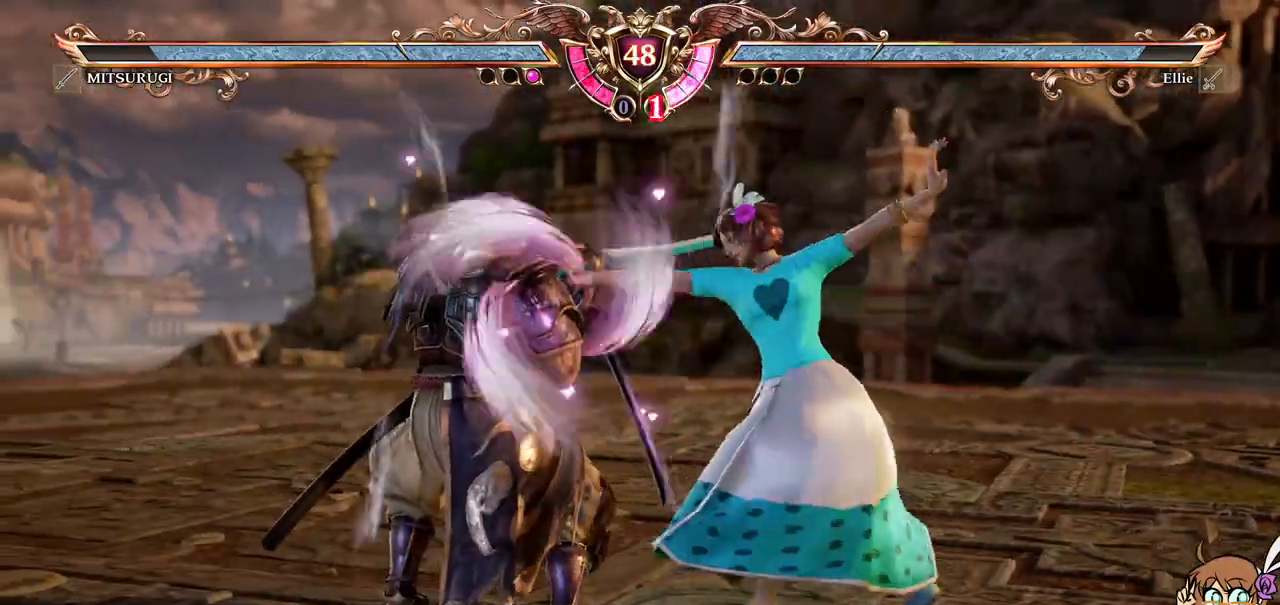
{"dt_ms": 500, "buttons": [], "left_stick": "center", "events": []}
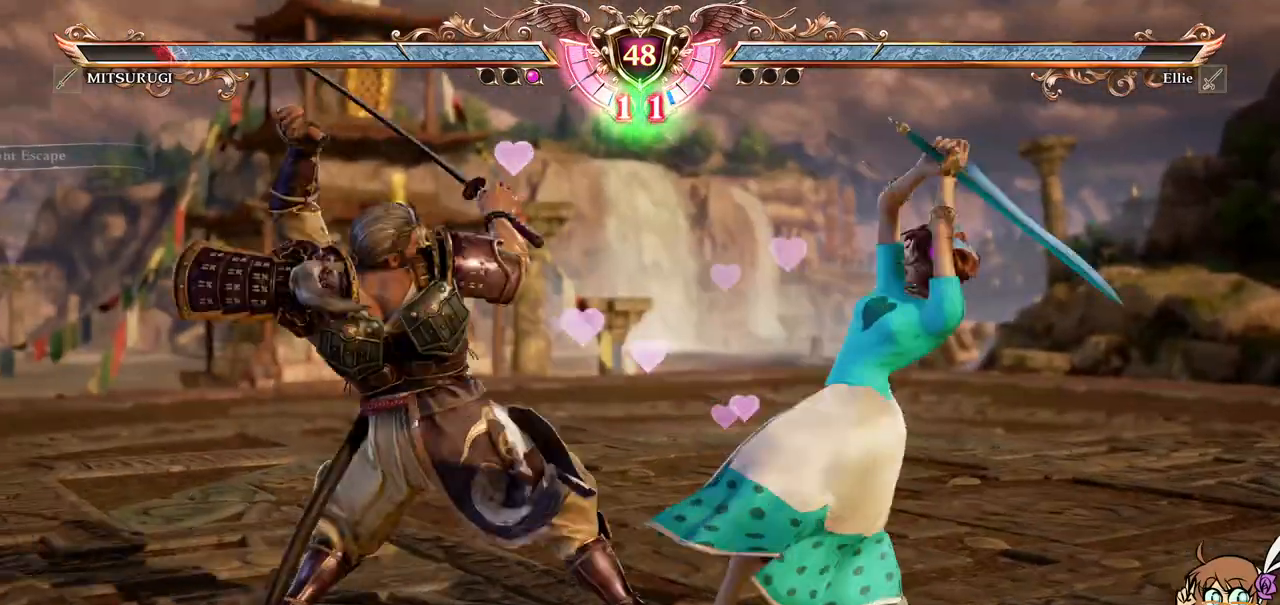
{"dt_ms": 500, "buttons": ["X", "DPAD_RIGHT"], "left_stick": "center", "events": [[250, "DPAD_RIGHT", "down"], [333, "DPAD_RIGHT", "up"], [367, "DPAD_RIGHT", "down"], [417, "X", "down"]]}
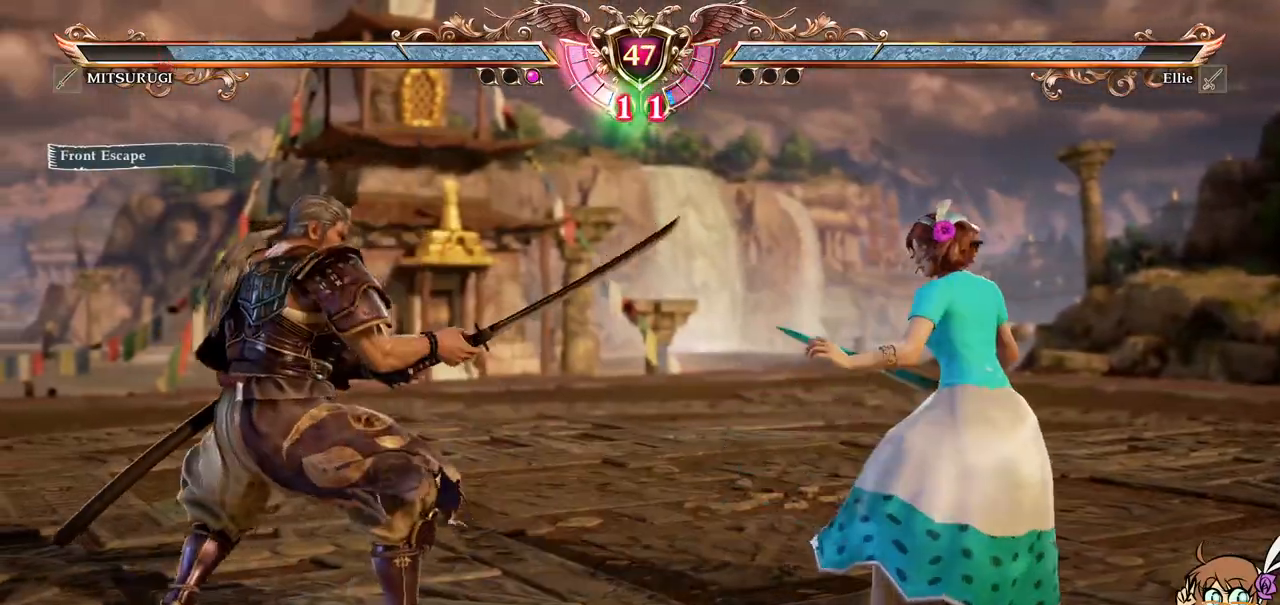
{"dt_ms": 500, "buttons": [], "left_stick": "center", "events": [[17, "DPAD_RIGHT", "up"], [50, "X", "up"]]}
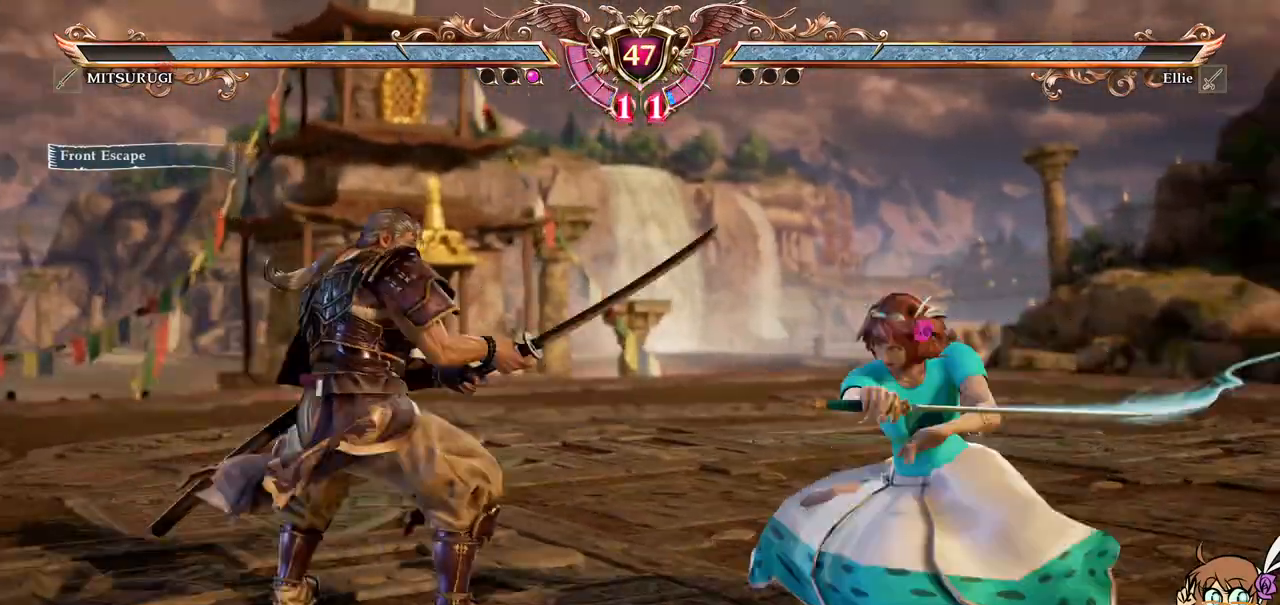
{"dt_ms": 500, "buttons": ["A"], "left_stick": "center", "events": [[50, "L2", "down"], [133, "L2", "up"], [250, "A", "down"]]}
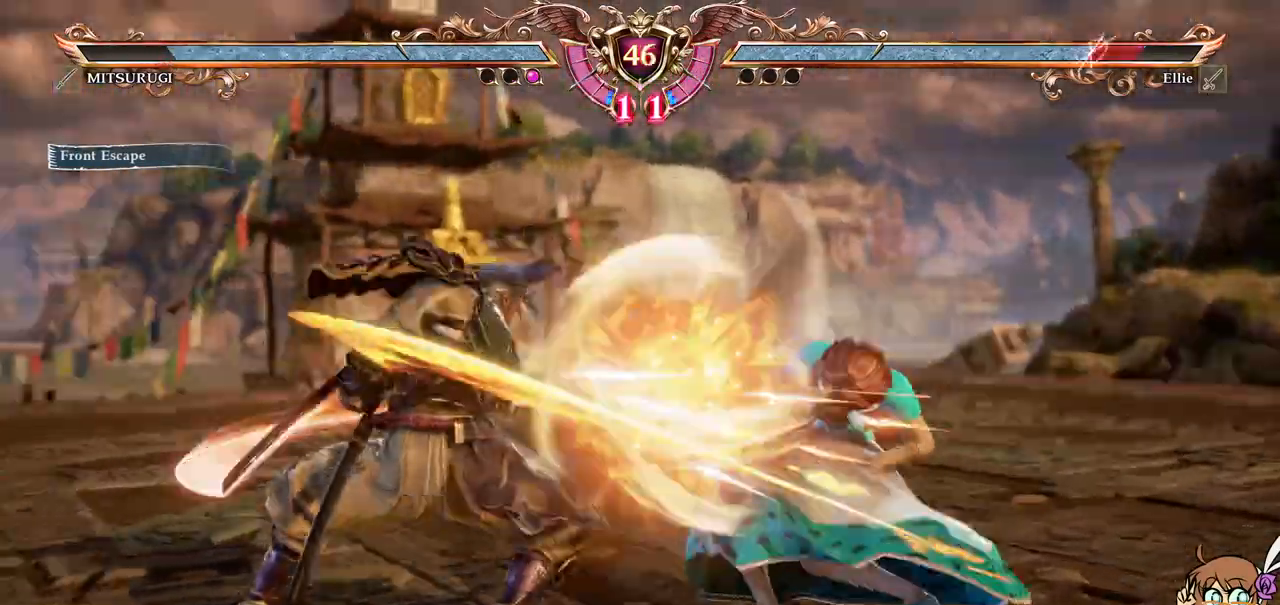
{"dt_ms": 500, "buttons": ["DPAD_UP"], "left_stick": "center", "events": [[267, "A", "up"], [300, "DPAD_UP", "down"]]}
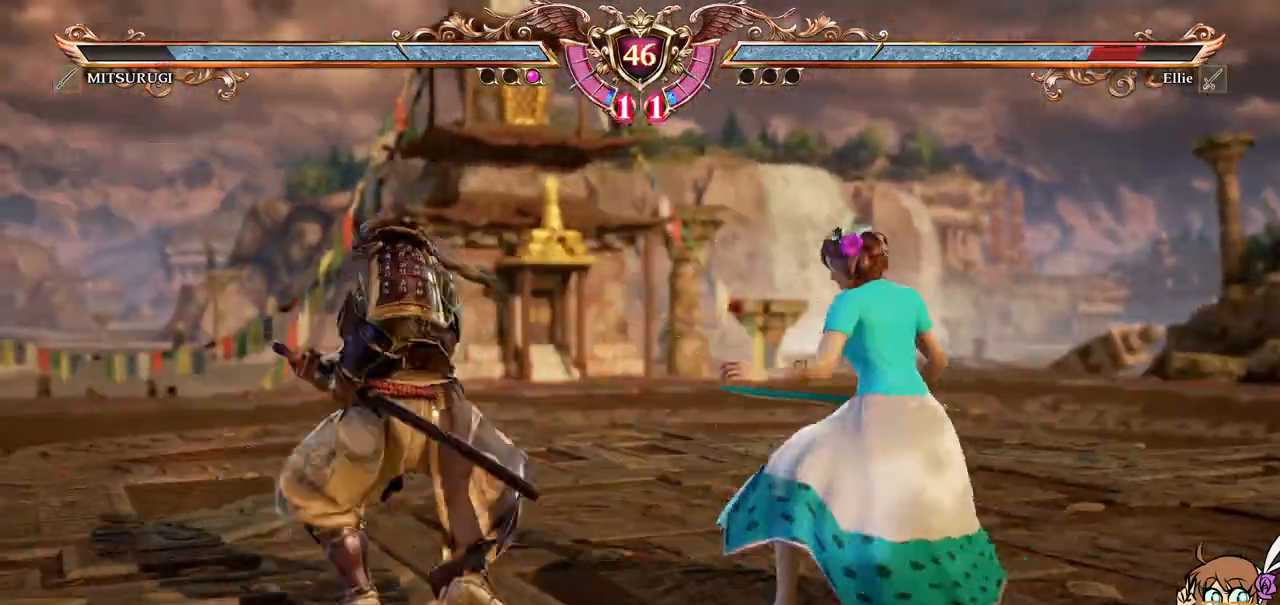
{"dt_ms": 500, "buttons": [], "left_stick": "center", "events": [[133, "R1", "down"], [283, "DPAD_UP", "up"], [283, "R1", "up"]]}
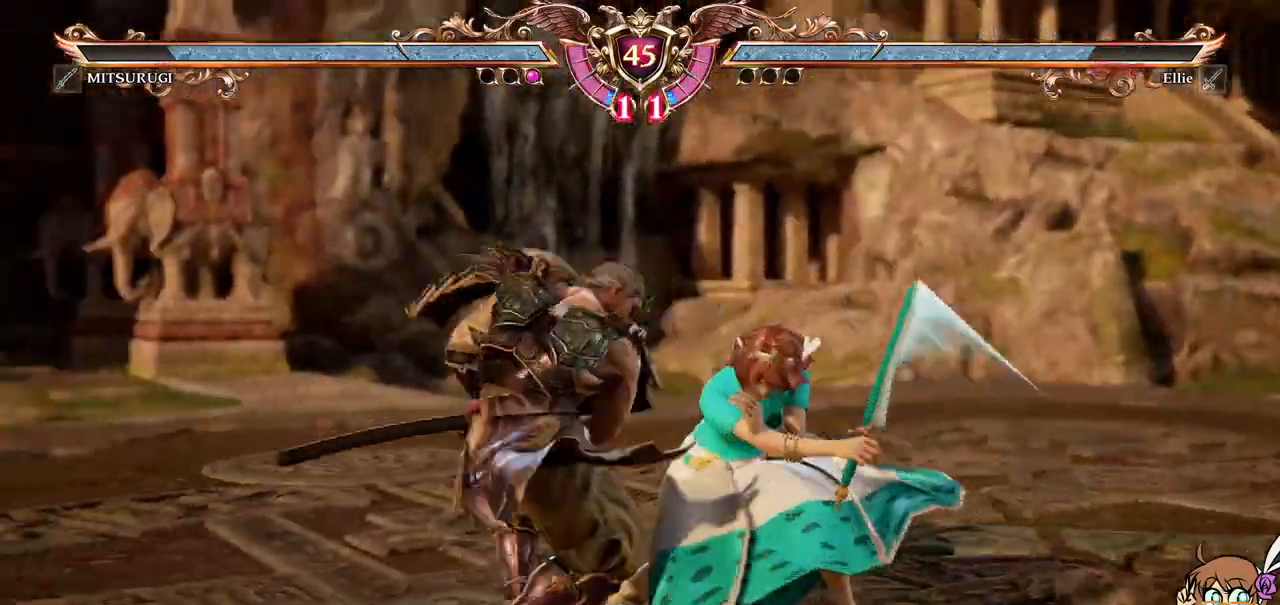
{"dt_ms": 500, "buttons": ["B", "Y", "DPAD_DOWN", "DPAD_LEFT"], "left_stick": "left"}
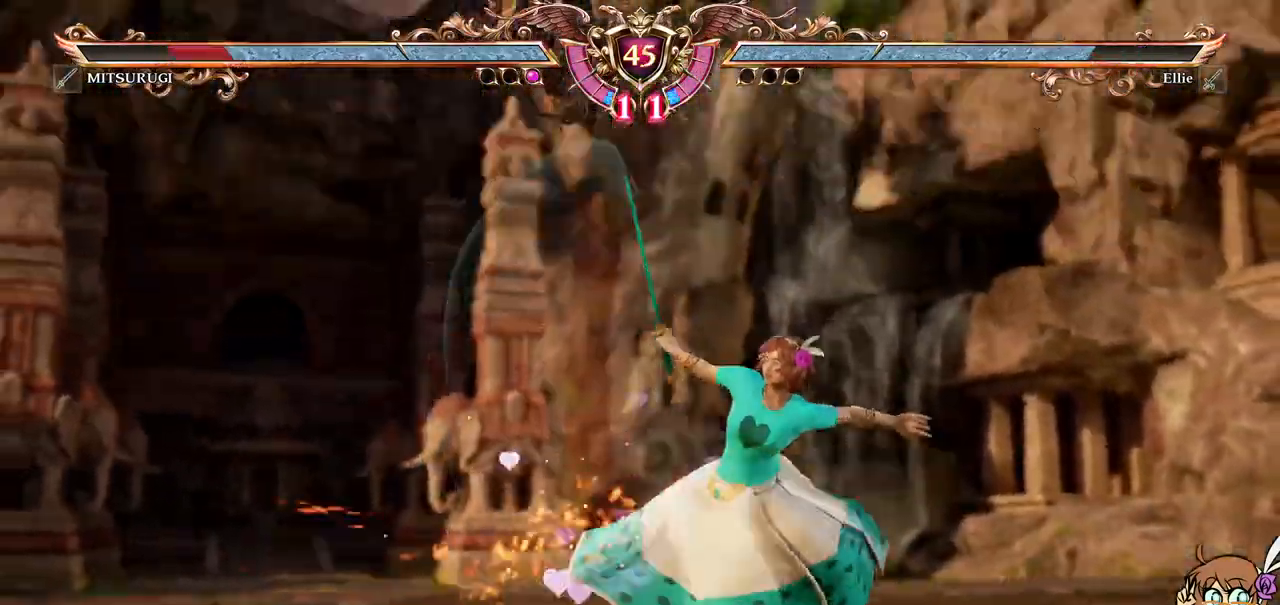
{"dt_ms": 500, "buttons": ["Y", "DPAD_LEFT"], "left_stick": "center", "events": [[133, "DPAD_DOWN", "up"], [133, "DPAD_LEFT", "up"], [133, "left_stick", "center"], [167, "B", "up"], [167, "Y", "up"], [333, "DPAD_LEFT", "down"], [433, "Y", "down"]]}
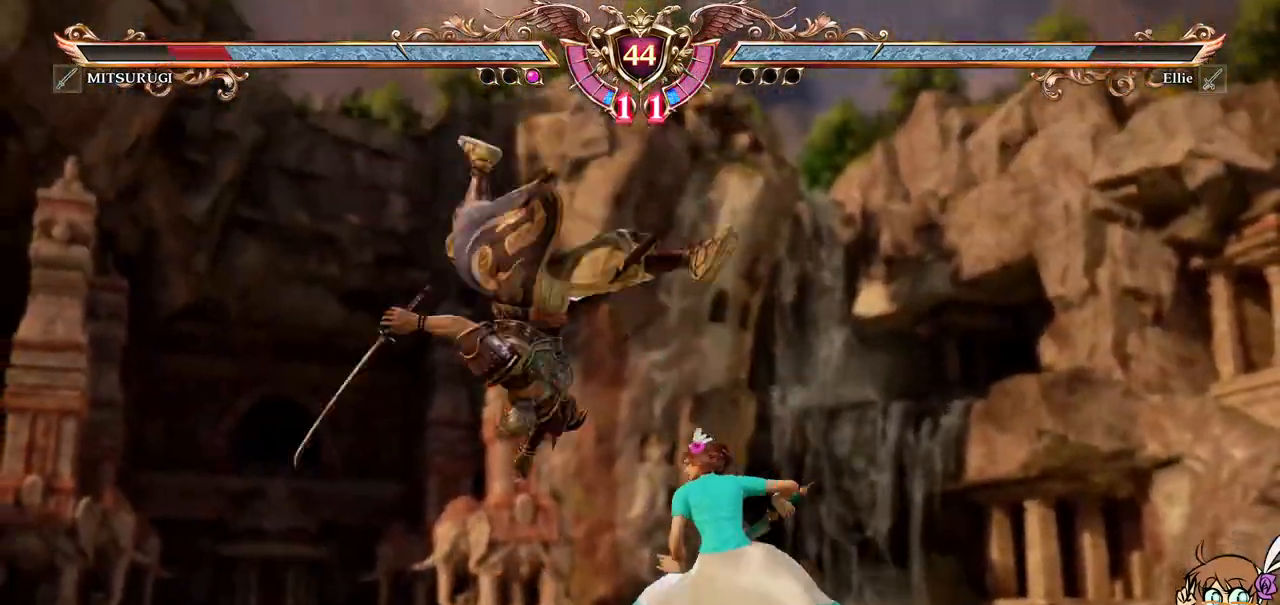
{"dt_ms": 500, "buttons": ["Y", "DPAD_LEFT"], "left_stick": "center", "events": [[83, "Y", "up"], [133, "Y", "down"], [250, "Y", "up"], [317, "Y", "down"], [433, "Y", "up"], [483, "Y", "down"]]}
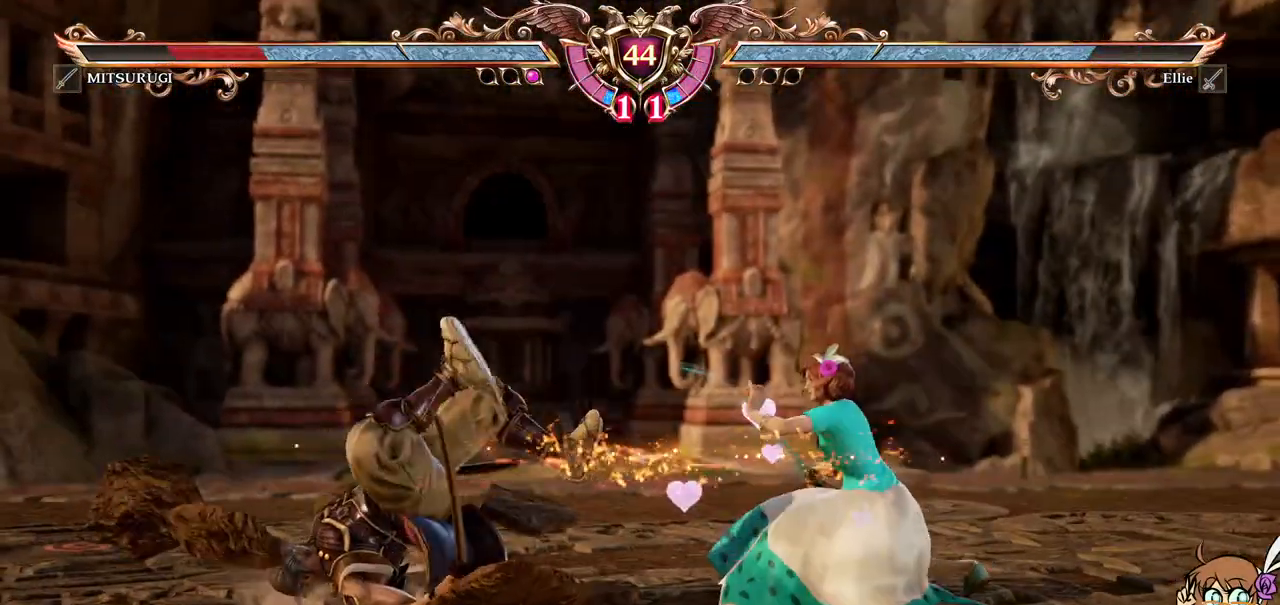
{"dt_ms": 500, "buttons": ["DPAD_LEFT"], "left_stick": "center"}
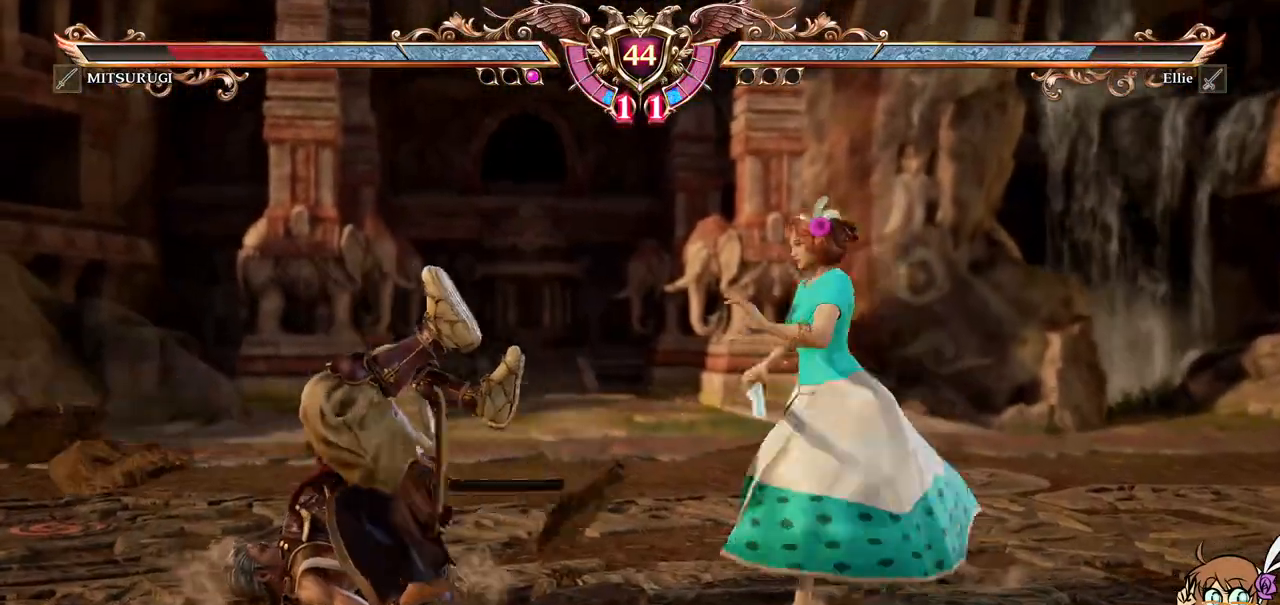
{"dt_ms": 1000, "buttons": ["X"], "left_stick": "center"}
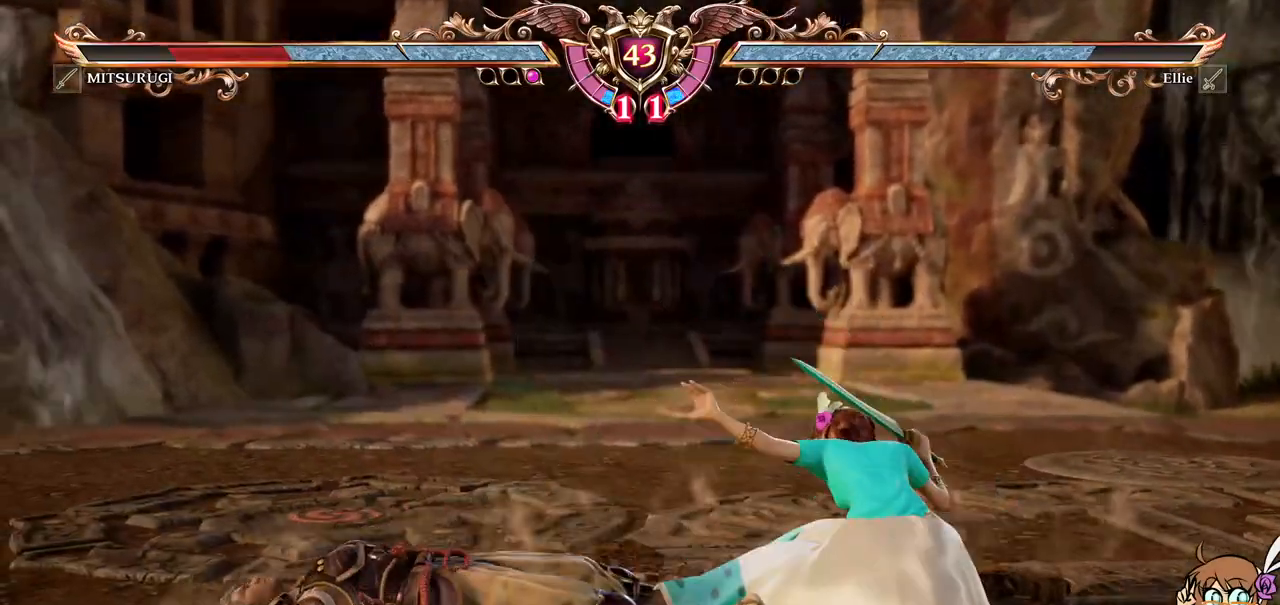
{"dt_ms": 500, "buttons": [], "left_stick": "center", "events": [[17, "X", "up"], [67, "X", "down"], [217, "X", "up"]]}
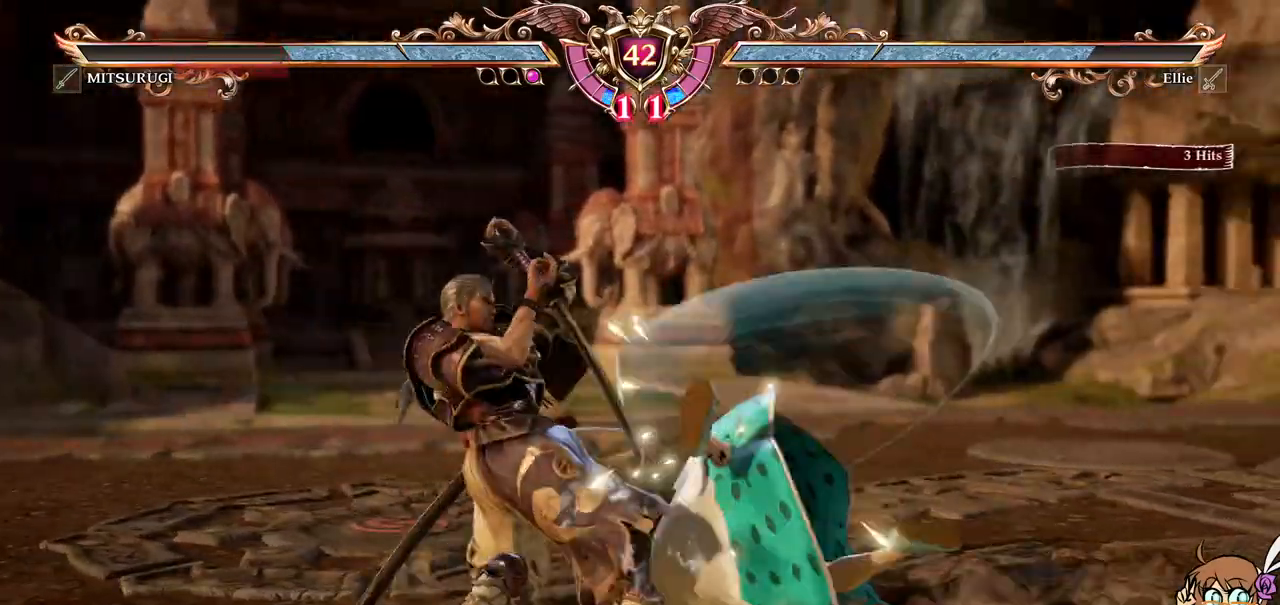
{"dt_ms": 500, "buttons": [], "left_stick": "center", "events": []}
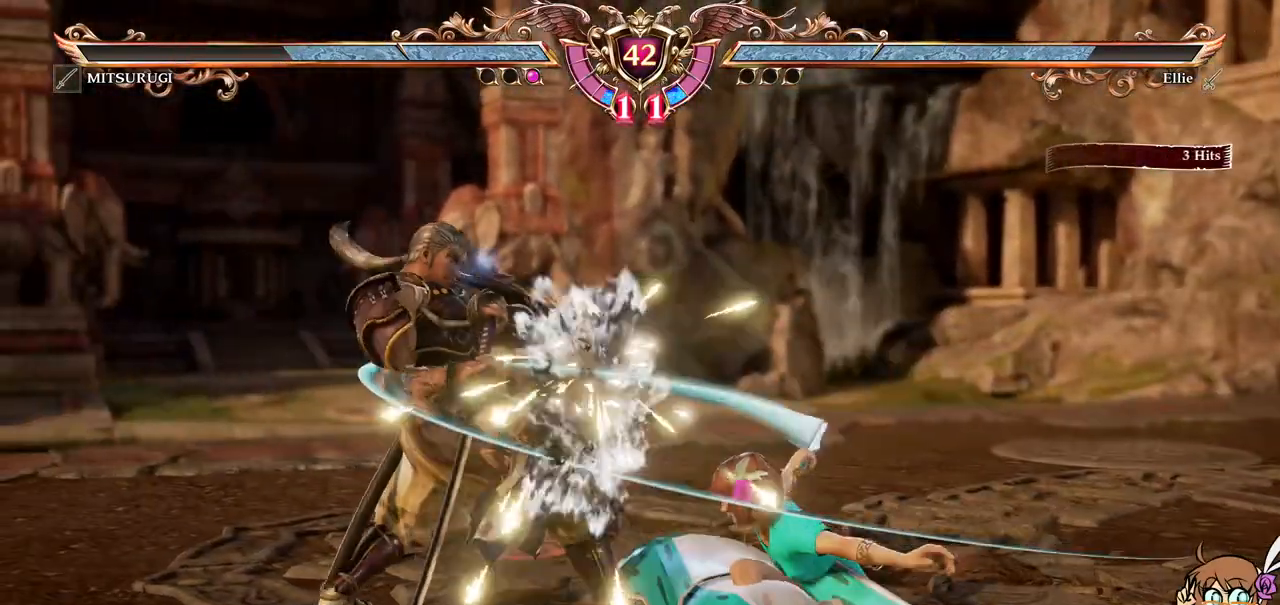
{"dt_ms": 500, "buttons": ["A"], "left_stick": "center", "events": [[217, "A", "down"]]}
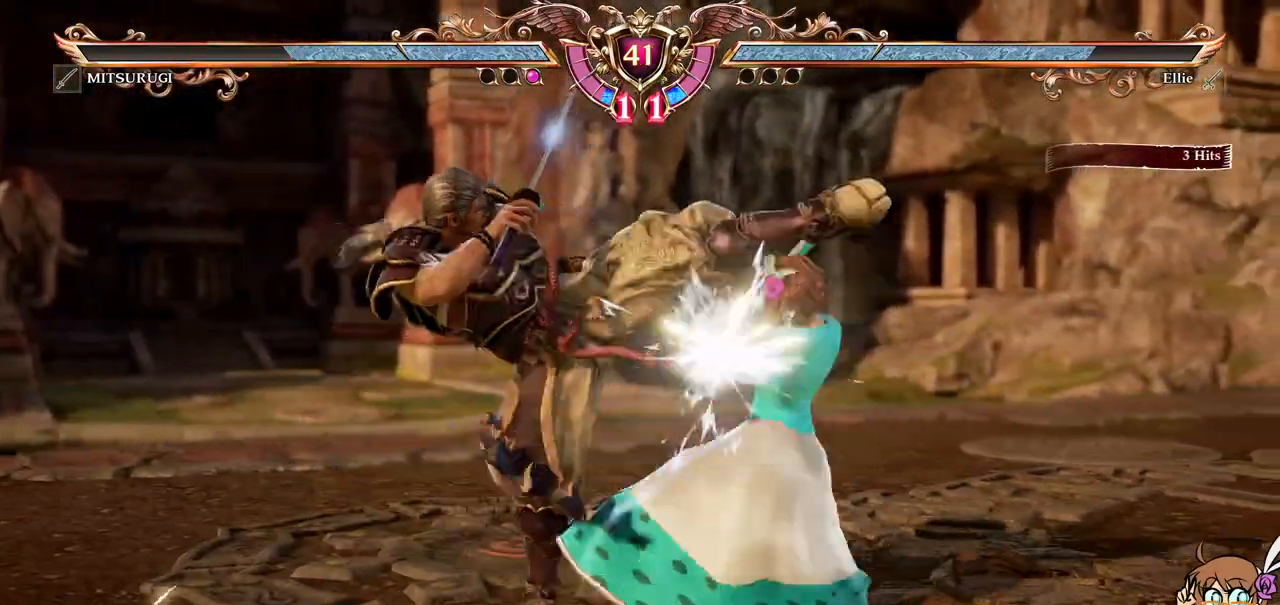
{"dt_ms": 500, "buttons": [], "left_stick": "center", "events": [[283, "A", "up"], [383, "X", "down"], [483, "X", "up"]]}
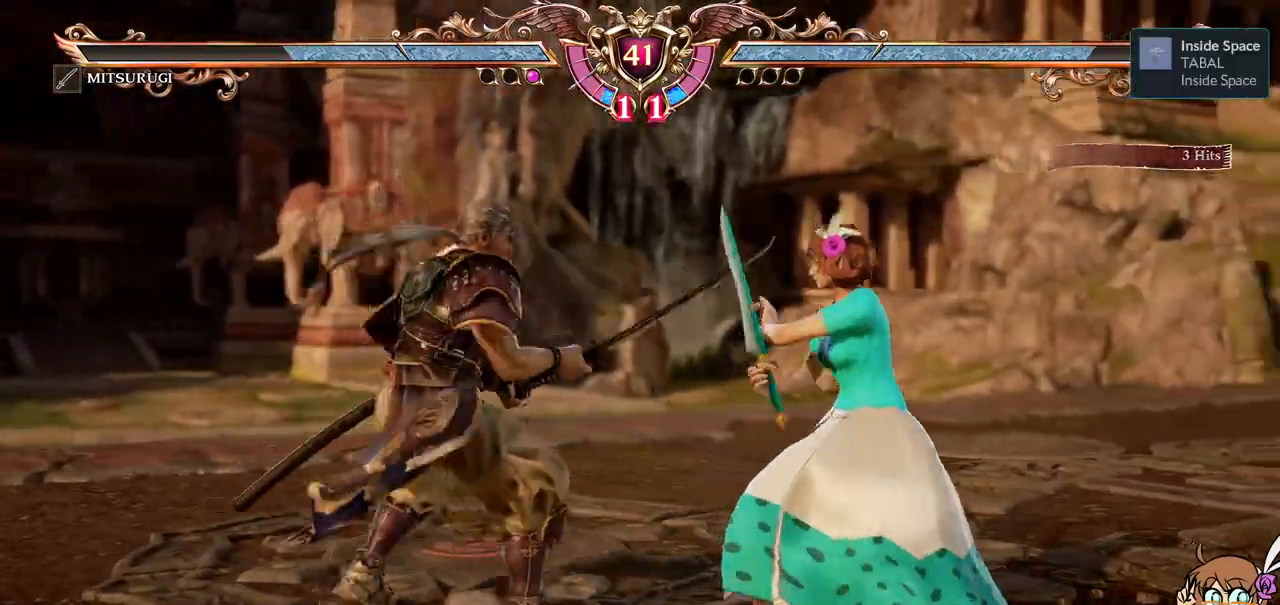
{"dt_ms": 500, "buttons": ["X", "L2"], "left_stick": "center", "events": [[17, "X", "down"], [417, "L2", "down"]]}
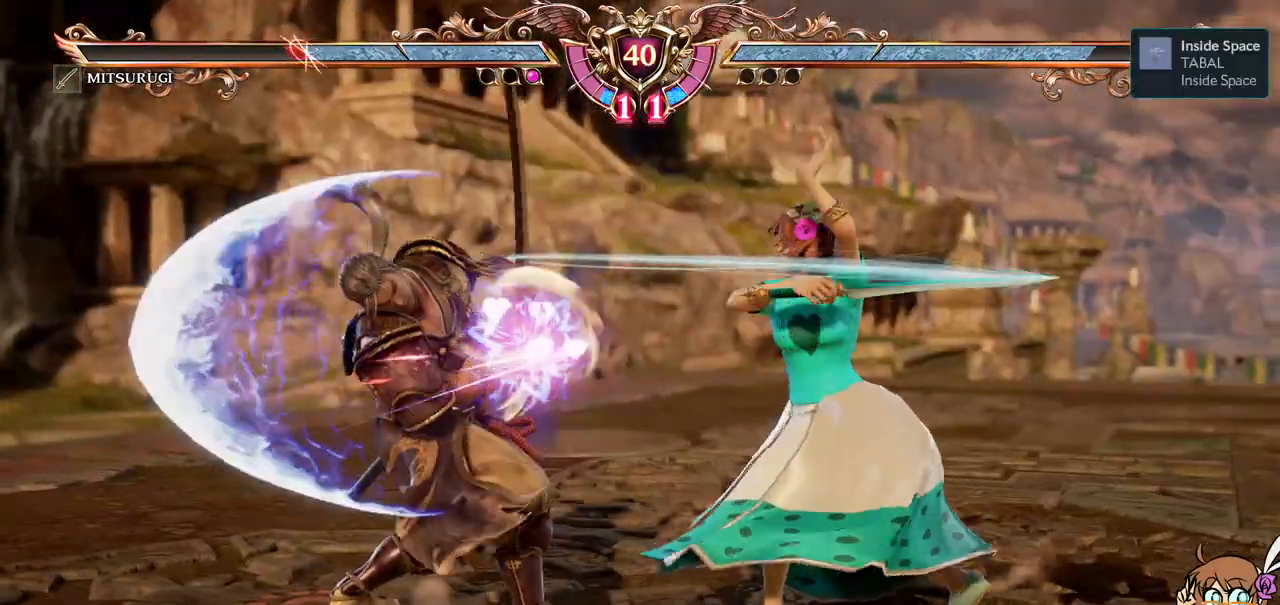
{"dt_ms": 500, "buttons": ["A", "X", "DPAD_RIGHT"], "left_stick": "center", "events": [[33, "L2", "up"], [333, "L2", "down"], [417, "DPAD_RIGHT", "down"], [417, "L2", "up"], [433, "X", "up"], [500, "A", "down"], [500, "X", "down"]]}
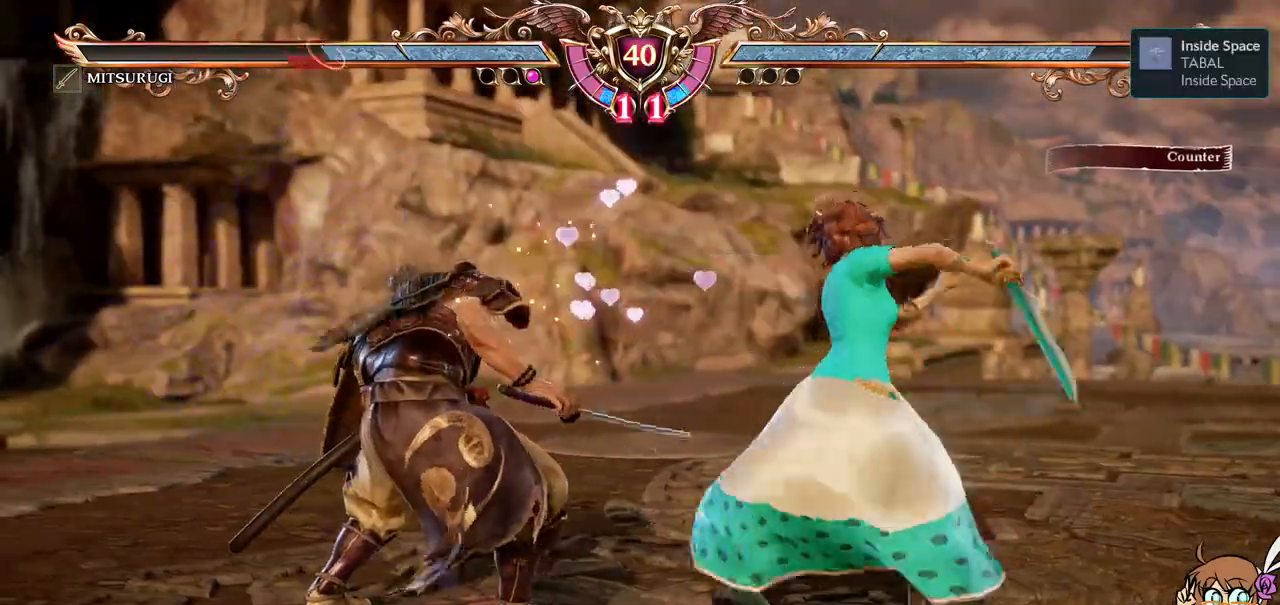
{"dt_ms": 500, "buttons": [], "left_stick": "center", "events": [[183, "A", "up"], [183, "DPAD_RIGHT", "up"], [183, "L2", "down"], [183, "X", "up"], [283, "L2", "up"]]}
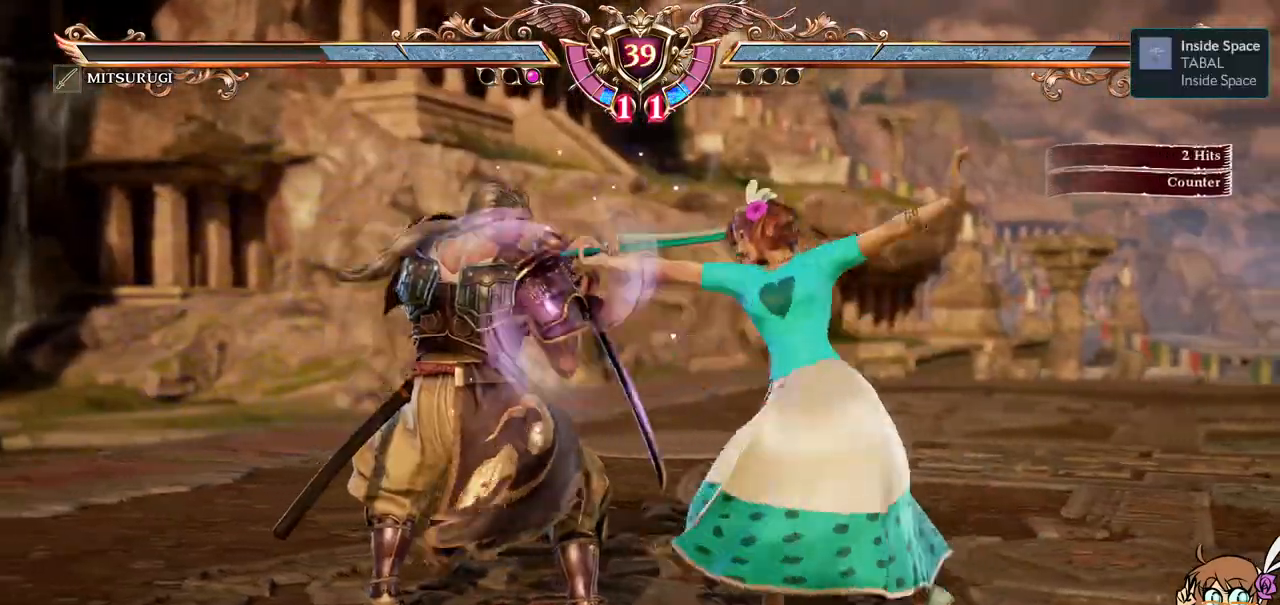
{"dt_ms": 500, "buttons": [], "left_stick": "center", "events": []}
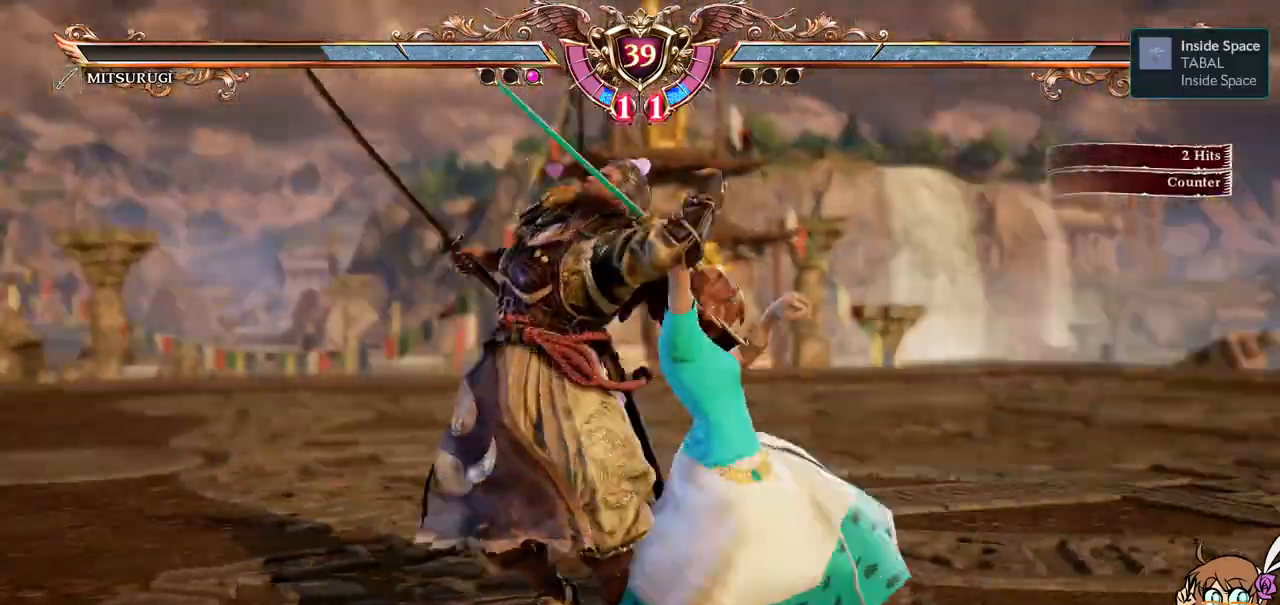
{"dt_ms": 500, "buttons": [], "left_stick": "center", "events": [[150, "R2", "down"], [233, "R2", "up"], [300, "R2", "down"], [367, "R2", "up"], [433, "R2", "down"], [500, "R2", "up"]]}